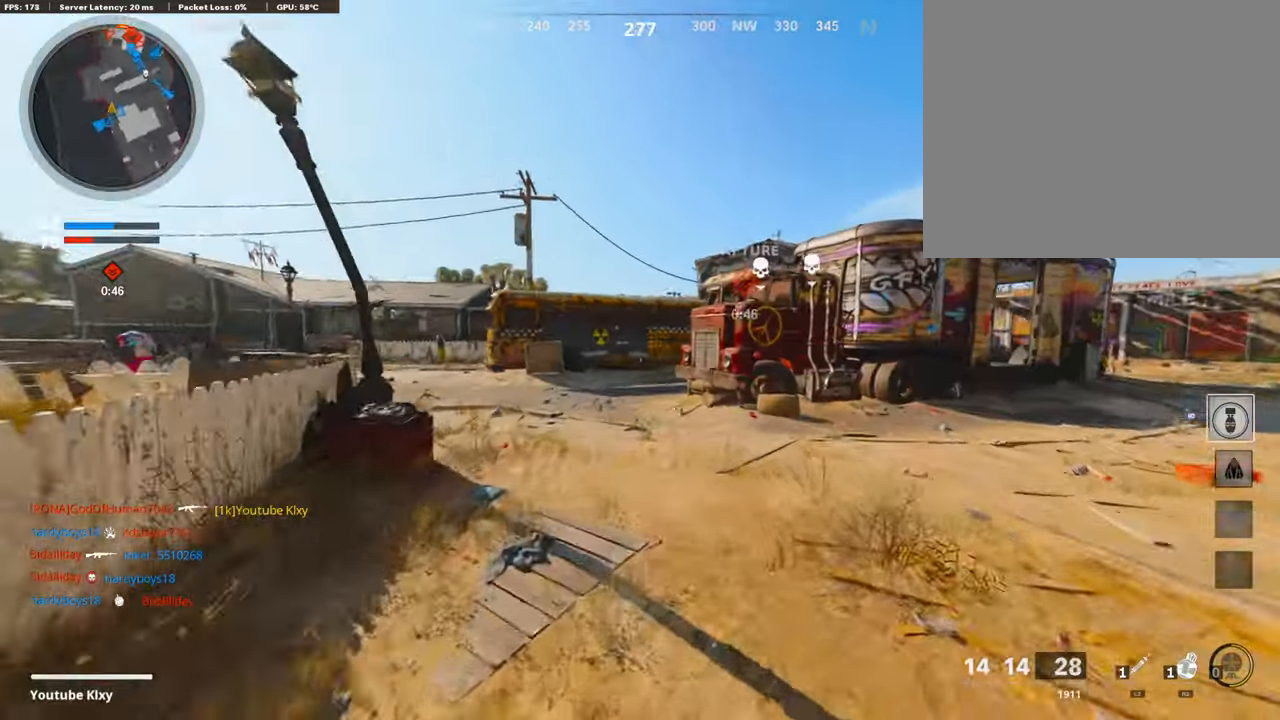
Gameplay with a controller (PlayStation layout); each line is a JSON object with the inputs held at the frame after it. "events" lists button and stick changes between this image and that frame as [ms after this image, input, new state], when the widget could be followed in between.
{"buttons": [], "left_stick": "right", "right_stick": "center", "events": [[33, "right_stick", "right"], [202, "CROSS", "down"], [218, "left_stick", "left"], [286, "left_stick", "down-right"], [370, "left_stick", "right"], [488, "CROSS", "up"], [505, "right_stick", "center"]]}
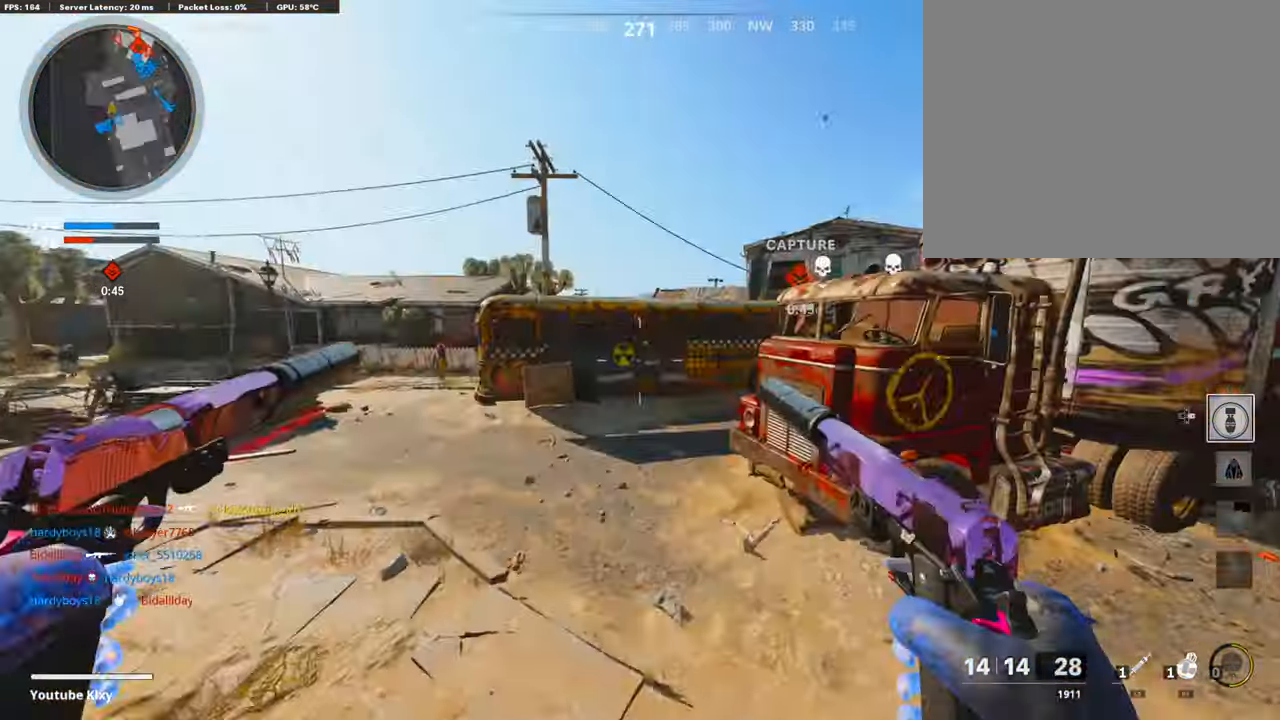
{"buttons": ["L3", "R3"], "left_stick": "up", "right_stick": "center", "events": [[33, "left_stick", "up-right"], [202, "R3", "down"], [336, "left_stick", "up"], [370, "L3", "down"], [370, "R3", "up"], [471, "R3", "down"]]}
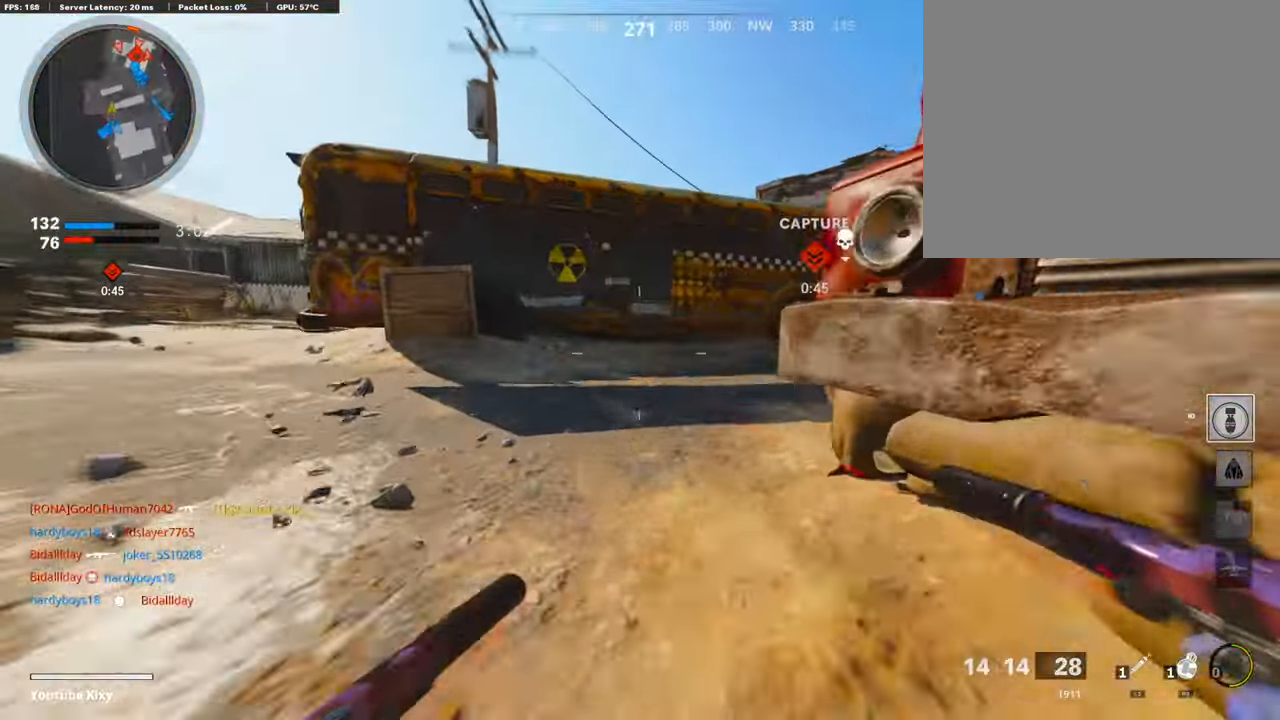
{"buttons": [], "left_stick": "up", "right_stick": "right", "events": [[34, "L3", "up"], [84, "R3", "up"], [101, "L3", "down"], [101, "right_stick", "right"], [202, "right_stick", "center"], [269, "L3", "up"], [387, "right_stick", "right"]]}
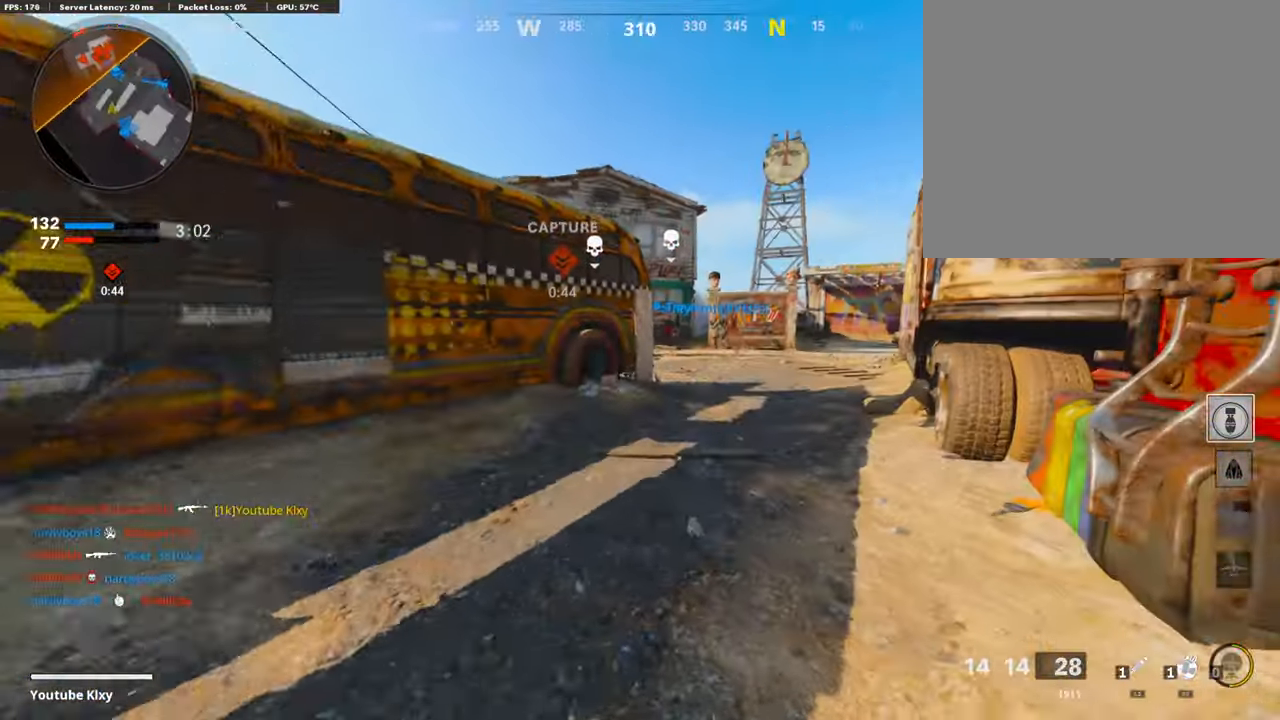
{"buttons": ["R2"], "left_stick": "up-right", "right_stick": "center", "events": [[17, "right_stick", "center"], [202, "right_stick", "left"], [269, "left_stick", "up-right"], [286, "right_stick", "center"], [337, "CROSS", "down"], [353, "R2", "down"], [404, "CROSS", "up"]]}
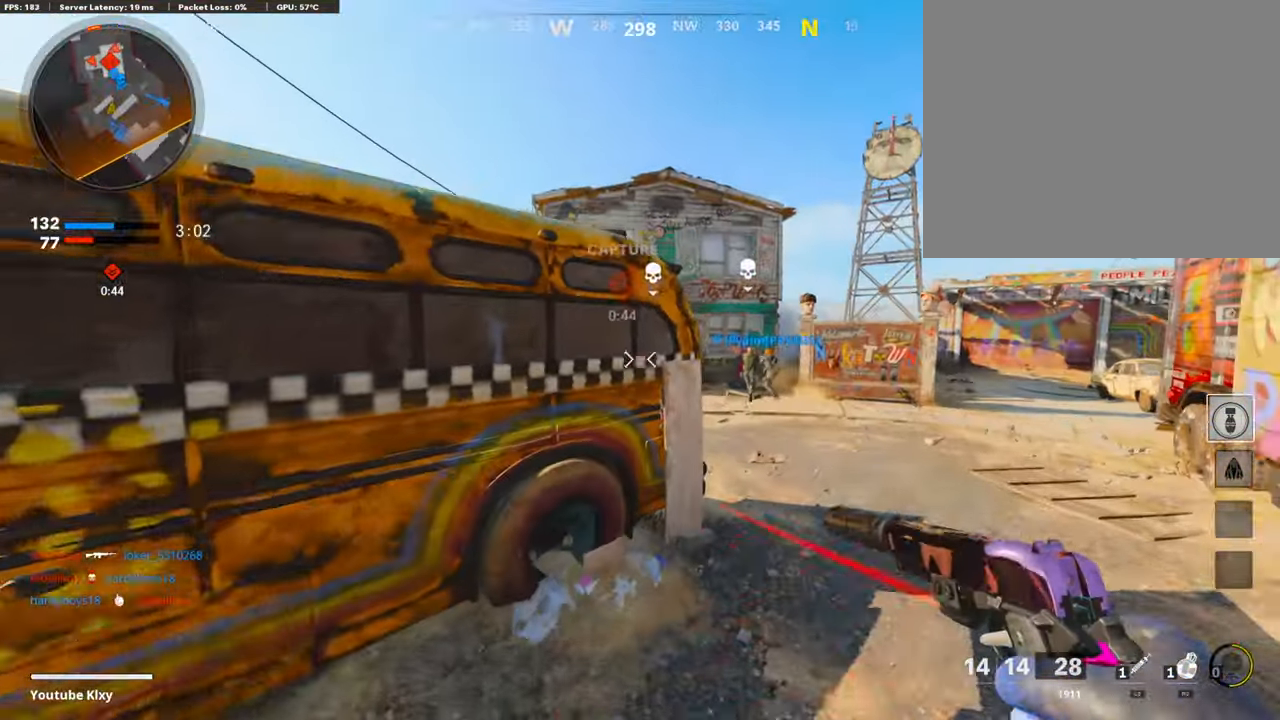
{"buttons": [], "left_stick": "up-right", "right_stick": "center", "events": [[454, "R2", "up"]]}
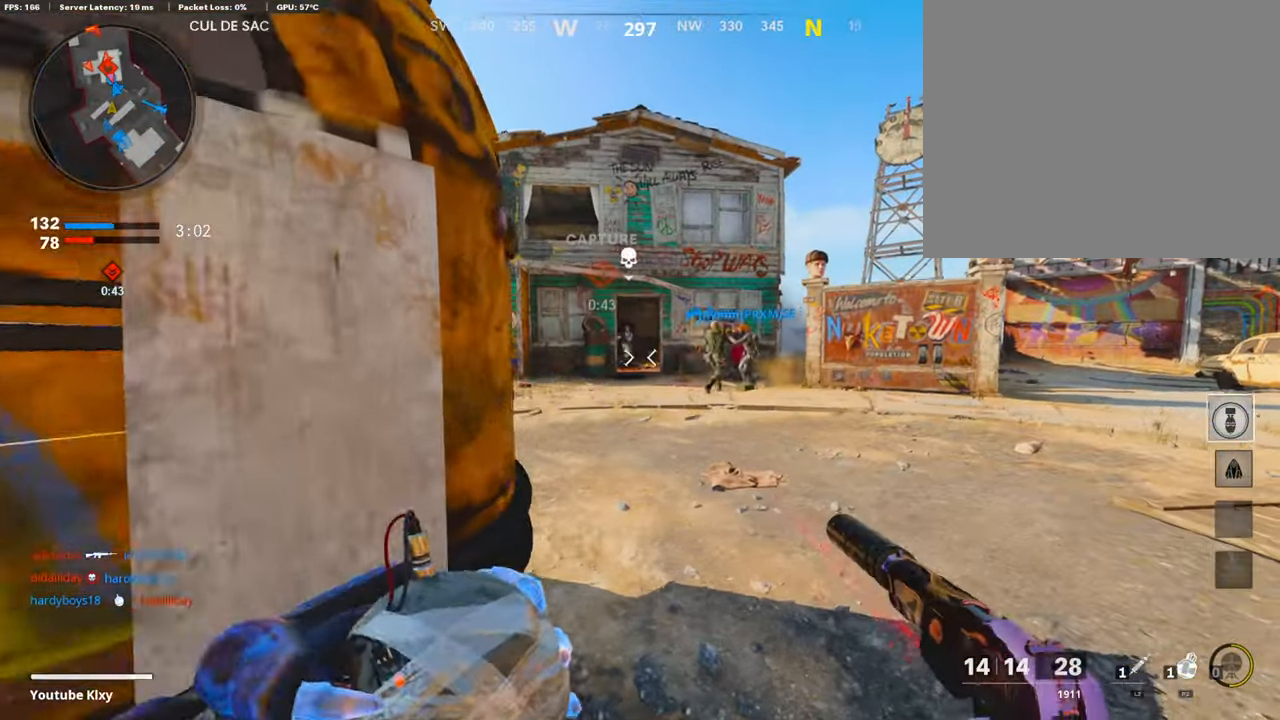
{"buttons": [], "left_stick": "up", "right_stick": "center", "events": [[67, "left_stick", "left"], [202, "left_stick", "up"], [303, "L3", "down"], [438, "L3", "up"]]}
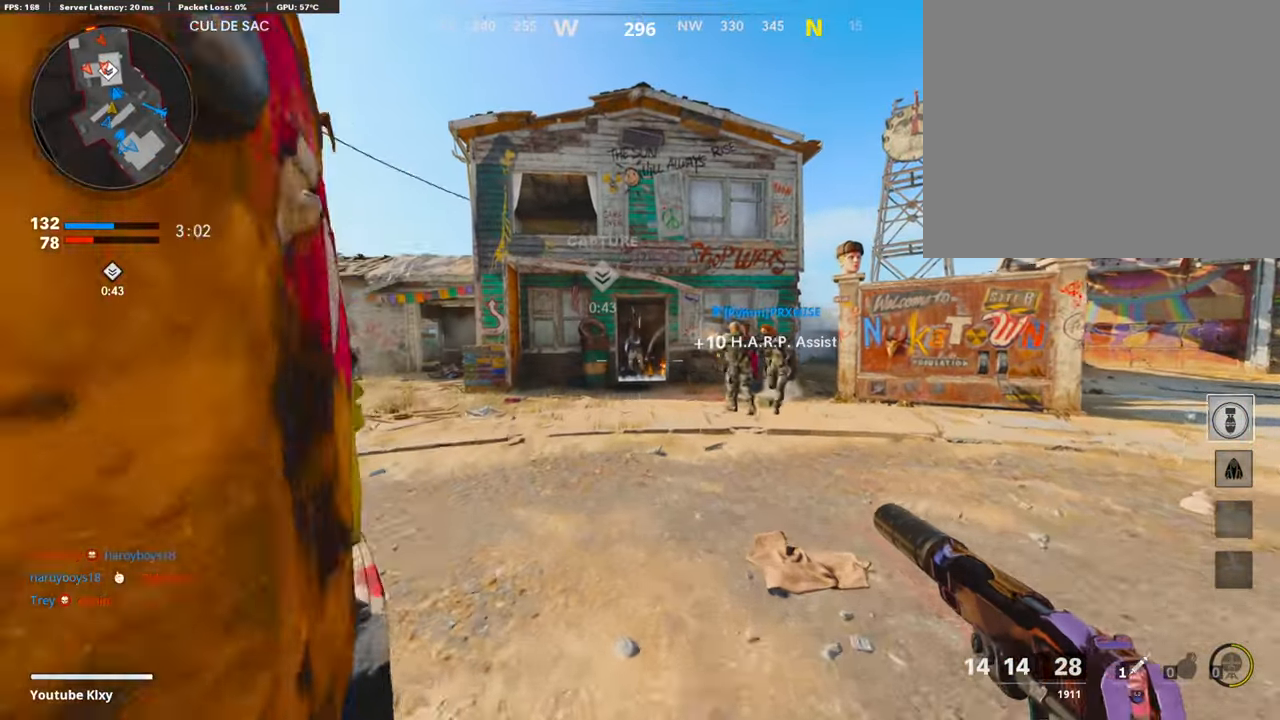
{"buttons": [], "left_stick": "up", "right_stick": "center", "events": [[51, "right_stick", "left"], [135, "L3", "down"], [152, "right_stick", "center"], [421, "L3", "up"]]}
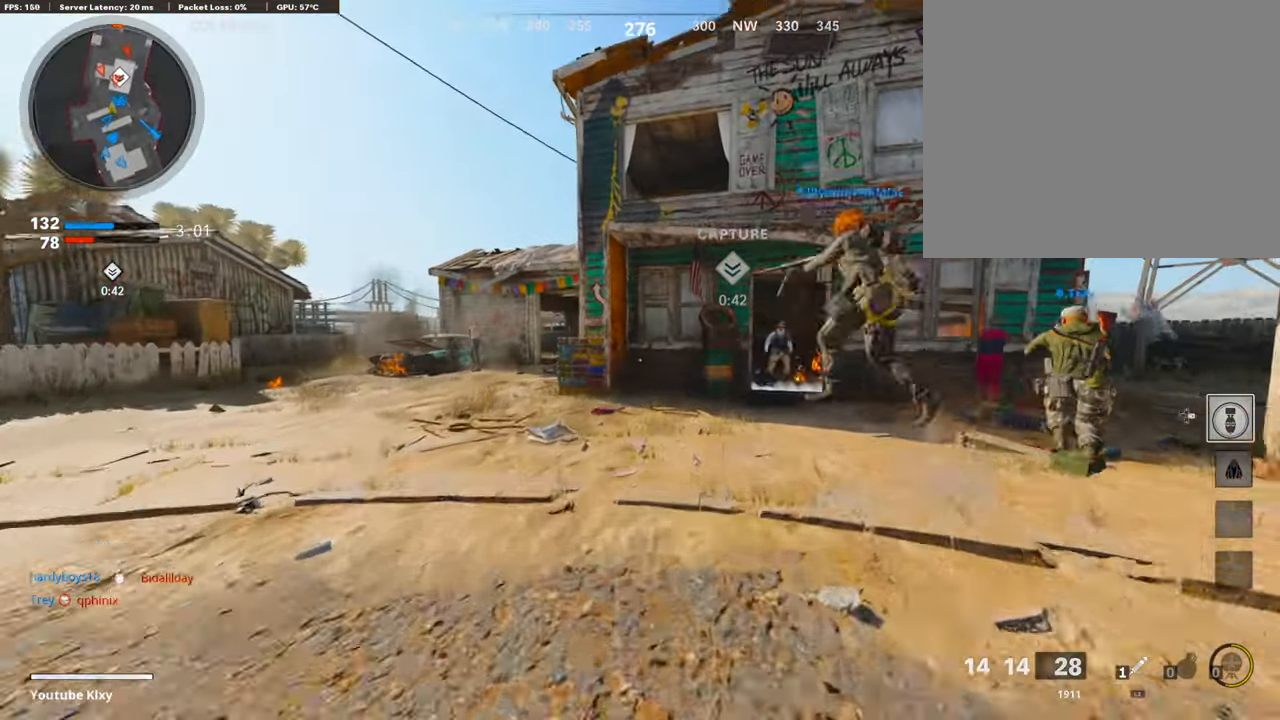
{"buttons": [], "left_stick": "up", "right_stick": "center", "events": []}
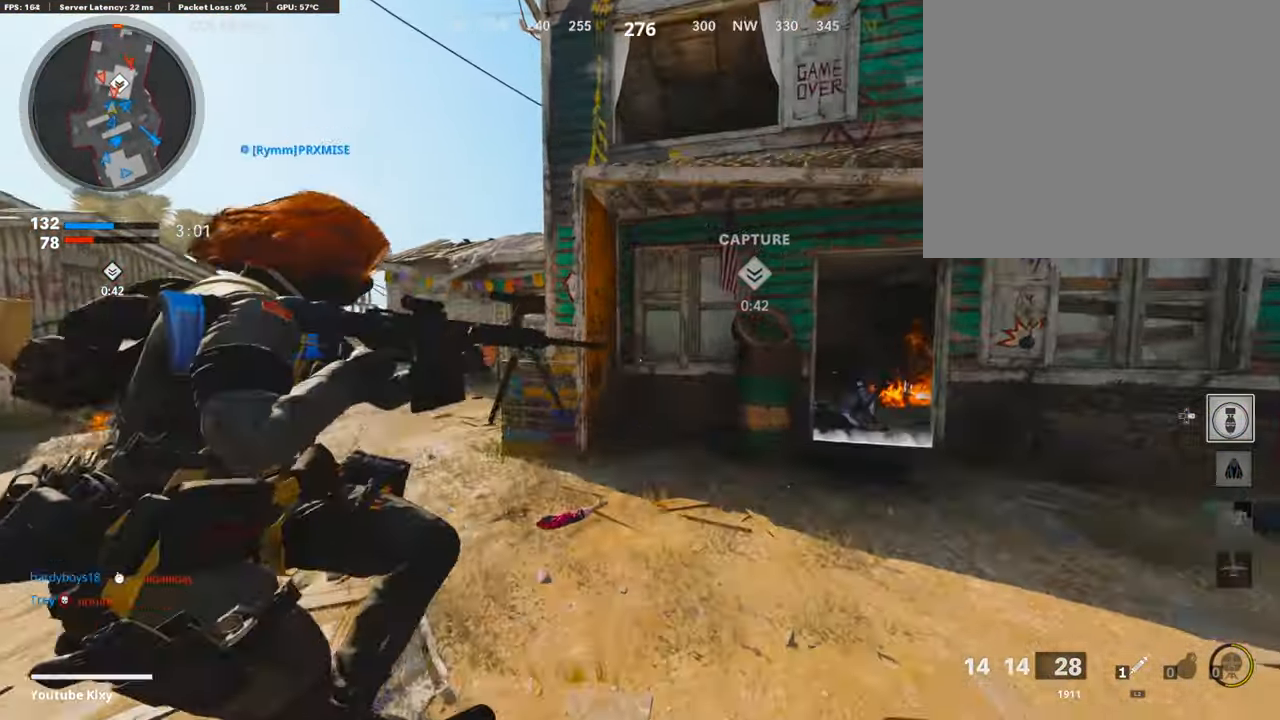
{"buttons": [], "left_stick": "down", "right_stick": "center", "events": [[269, "right_stick", "up"], [320, "left_stick", "center"], [387, "left_stick", "down"], [471, "right_stick", "center"]]}
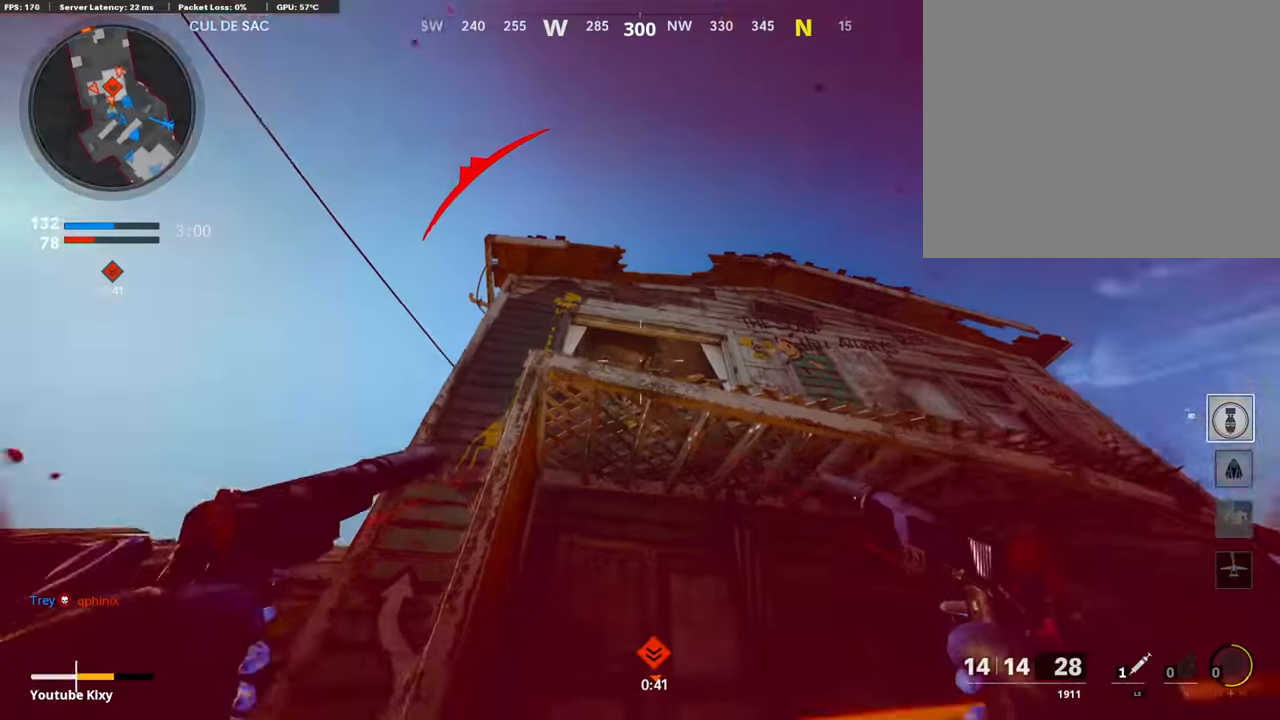
{"buttons": ["L3"], "left_stick": "up", "right_stick": "center", "events": [[118, "left_stick", "right"], [185, "L3", "down"], [185, "right_stick", "down"], [202, "left_stick", "up"], [488, "right_stick", "center"]]}
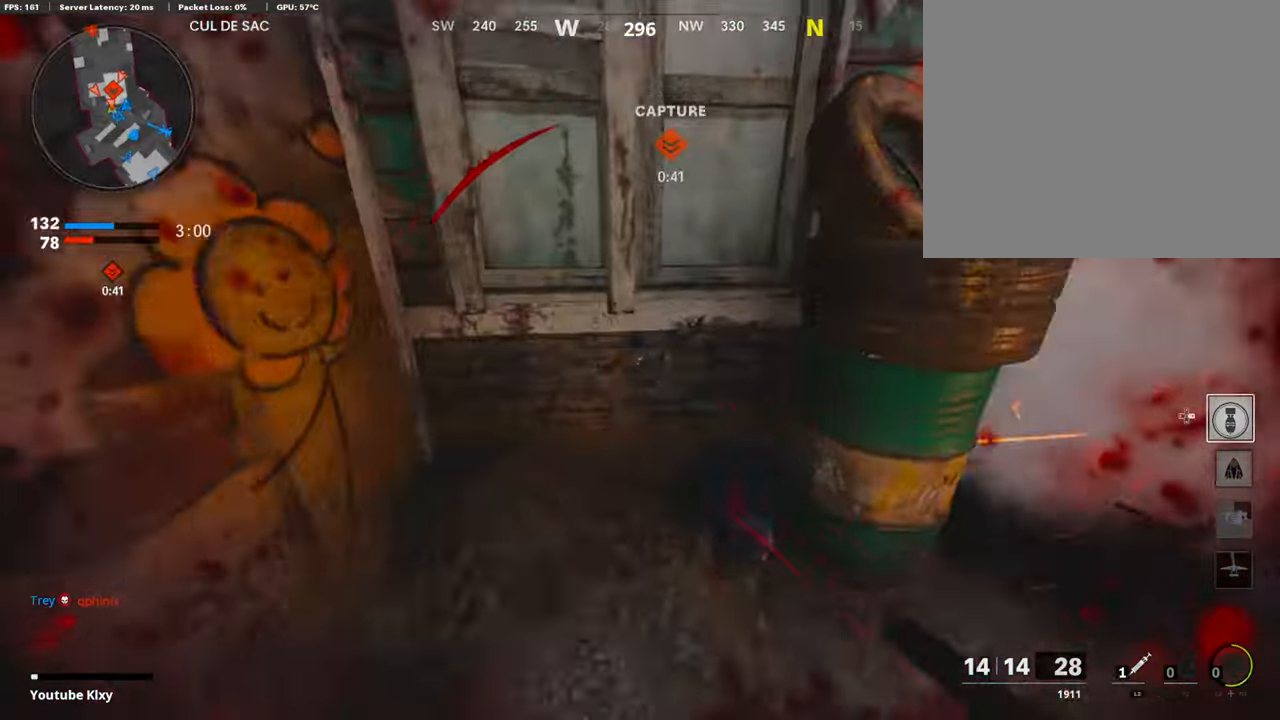
{"buttons": [], "left_stick": "center", "right_stick": "center", "events": [[33, "L2", "down"], [50, "L3", "up"], [50, "right_stick", "up-right"], [84, "left_stick", "up-left"], [101, "right_stick", "right"], [151, "L2", "up"], [202, "left_stick", "down-left"], [286, "left_stick", "center"], [353, "right_stick", "center"]]}
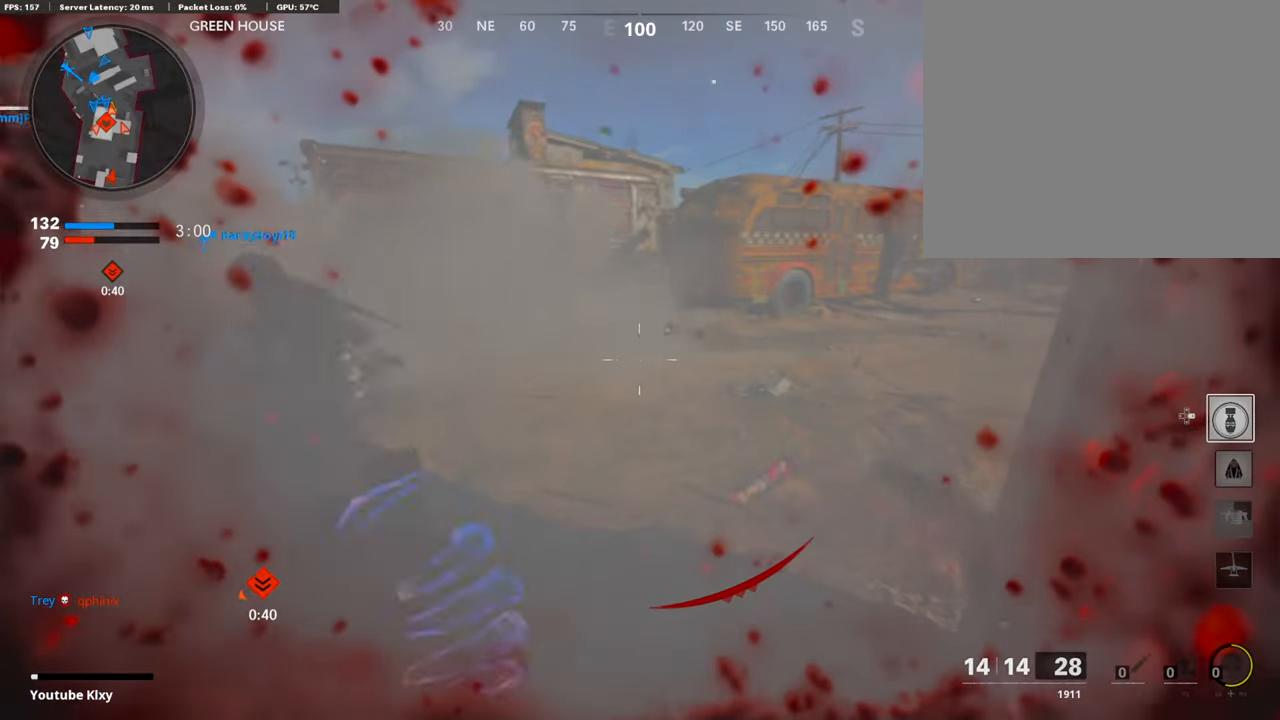
{"buttons": ["L3"], "left_stick": "up", "right_stick": "right", "events": [[185, "right_stick", "right"], [252, "left_stick", "up"], [353, "L3", "down"]]}
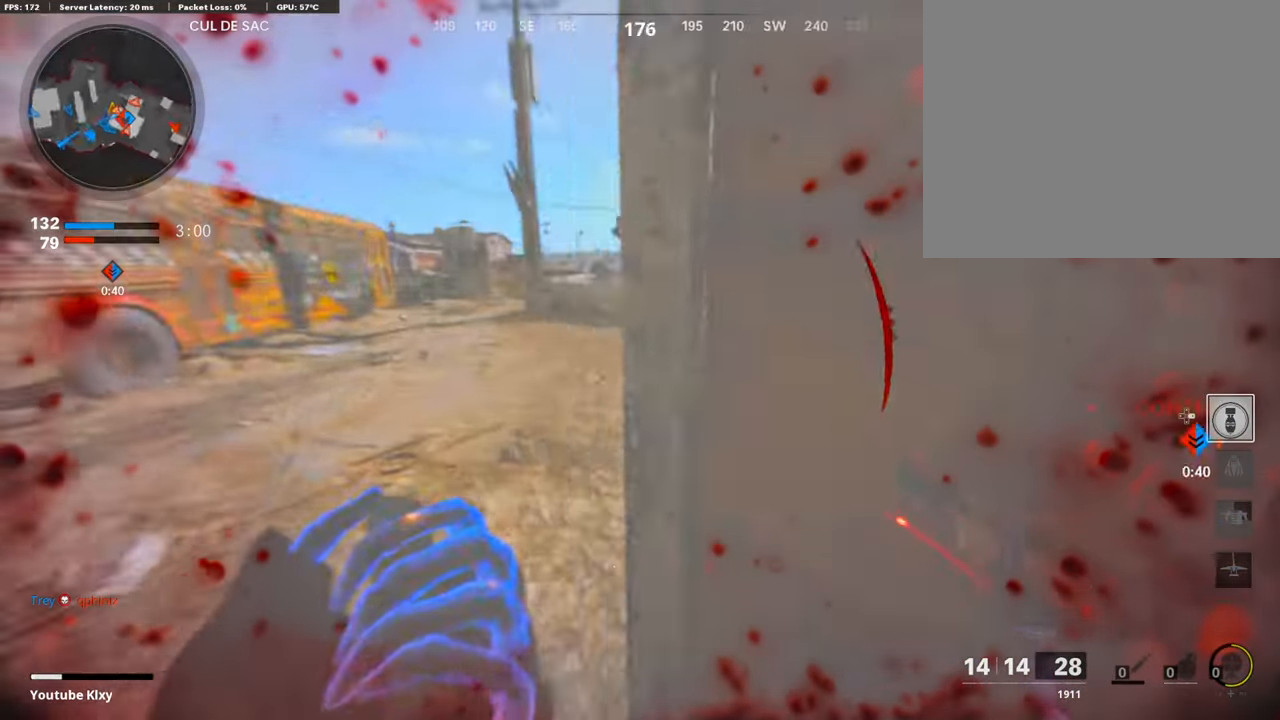
{"buttons": [], "left_stick": "up", "right_stick": "center", "events": [[168, "right_stick", "center"], [185, "L3", "up"]]}
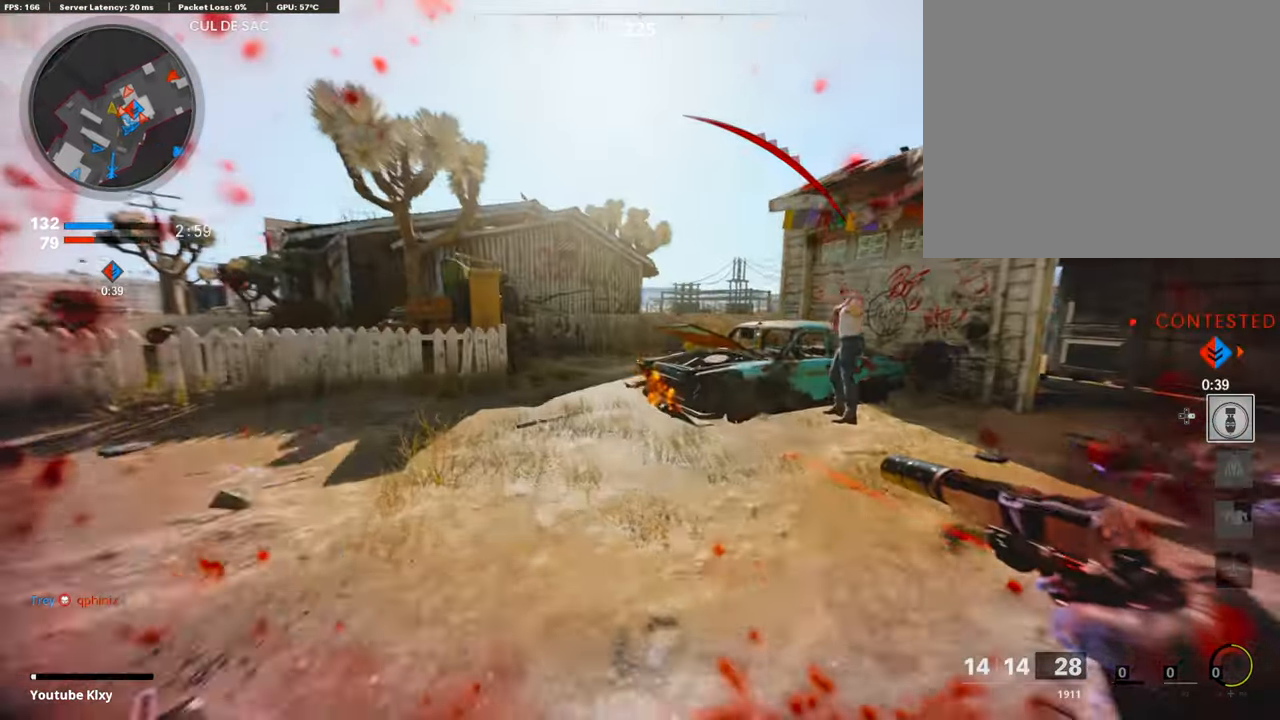
{"buttons": [], "left_stick": "up-left", "right_stick": "center", "events": [[51, "R3", "down"], [101, "L3", "down"], [185, "L3", "up"], [202, "right_stick", "right"], [219, "R3", "up"], [320, "L3", "down"], [320, "R3", "down"], [387, "left_stick", "up-left"], [421, "R3", "up"], [438, "L3", "up"], [471, "right_stick", "center"]]}
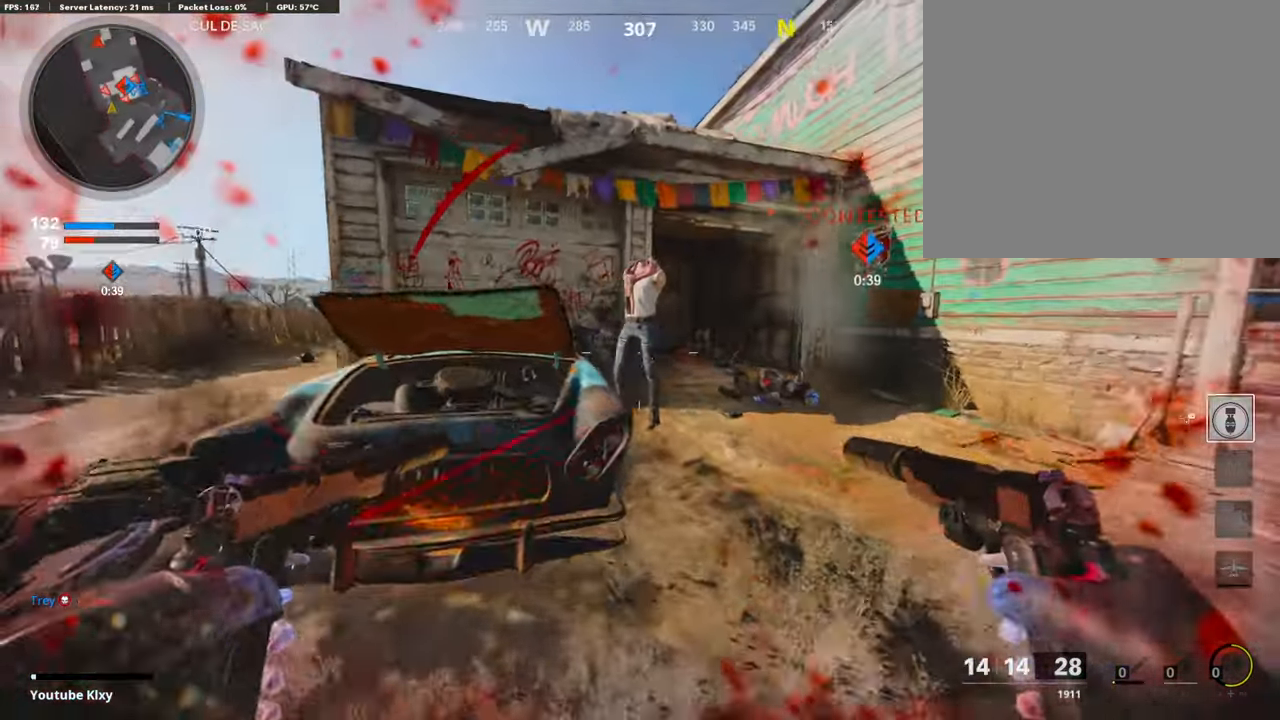
{"buttons": ["R3"], "left_stick": "center", "right_stick": "center", "events": [[84, "left_stick", "left"], [84, "right_stick", "up-right"], [135, "R3", "down"], [168, "right_stick", "center"], [269, "left_stick", "up-right"], [438, "left_stick", "center"]]}
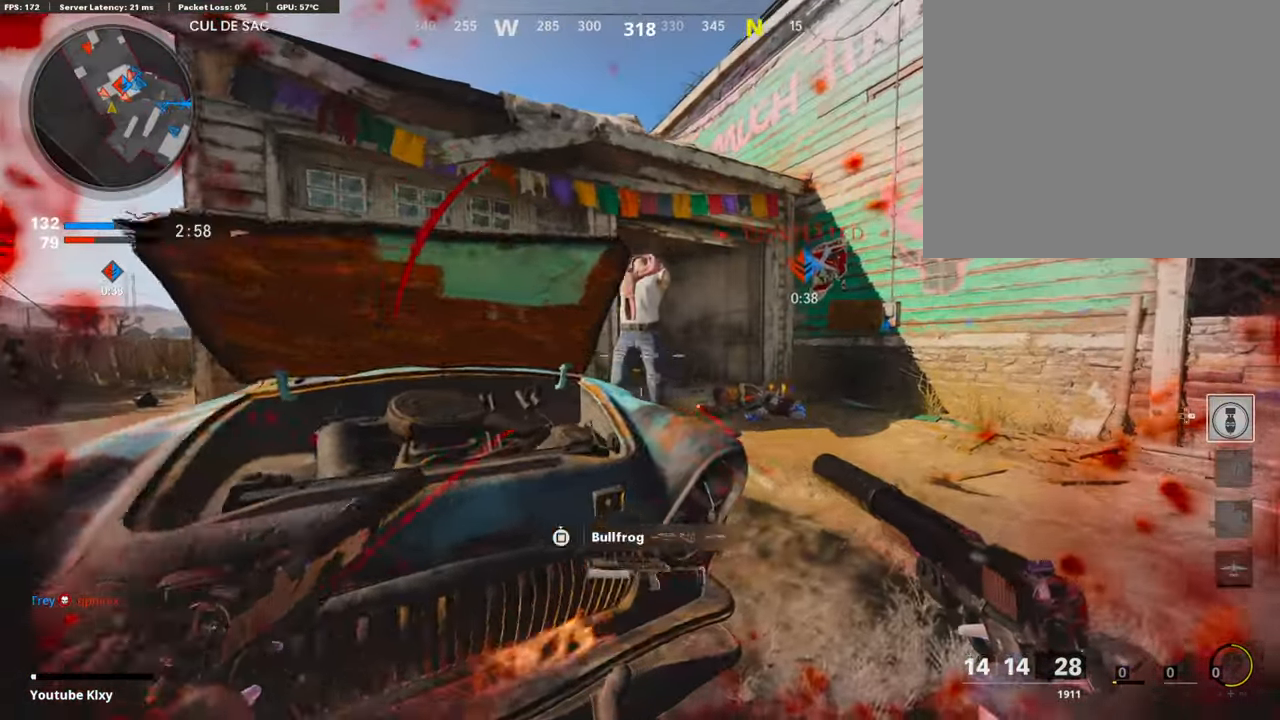
{"buttons": [], "left_stick": "center", "right_stick": "center", "events": [[118, "R3", "up"], [169, "left_stick", "left"], [270, "left_stick", "center"]]}
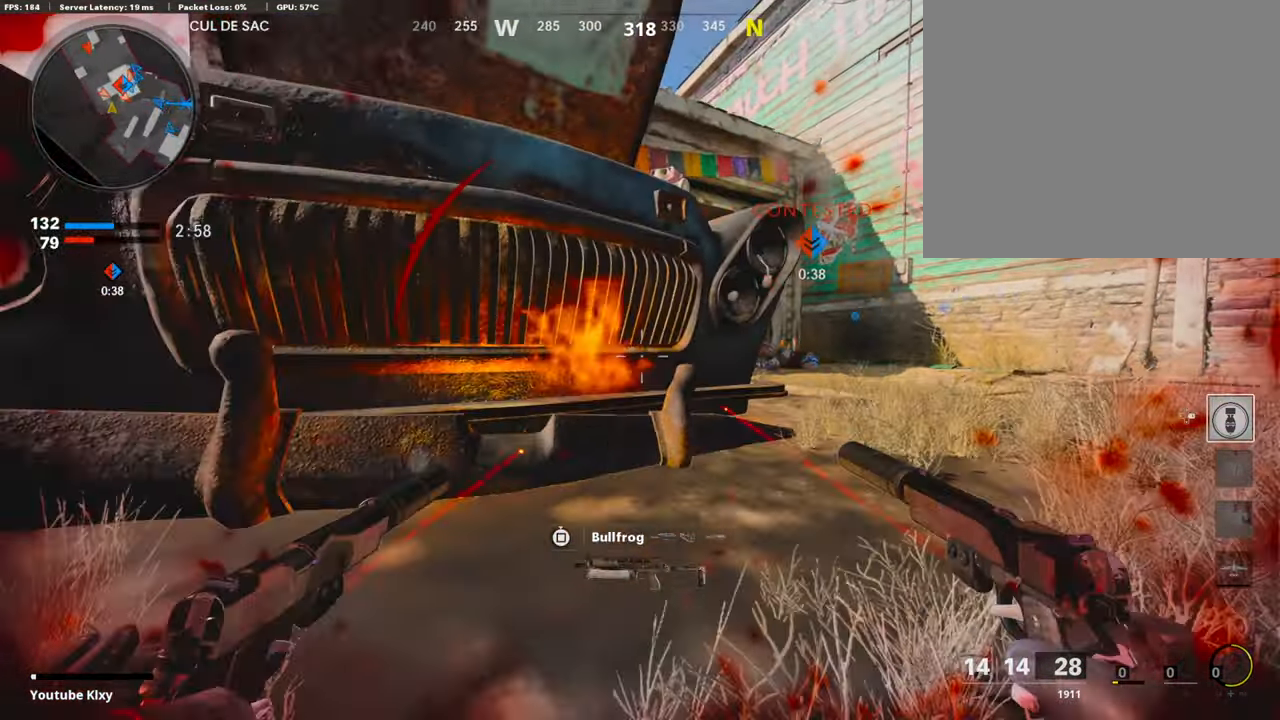
{"buttons": ["L3"], "left_stick": "up-right", "right_stick": "center", "events": [[17, "R3", "down"], [68, "left_stick", "right"], [118, "R3", "up"], [320, "left_stick", "up-right"], [388, "L3", "down"]]}
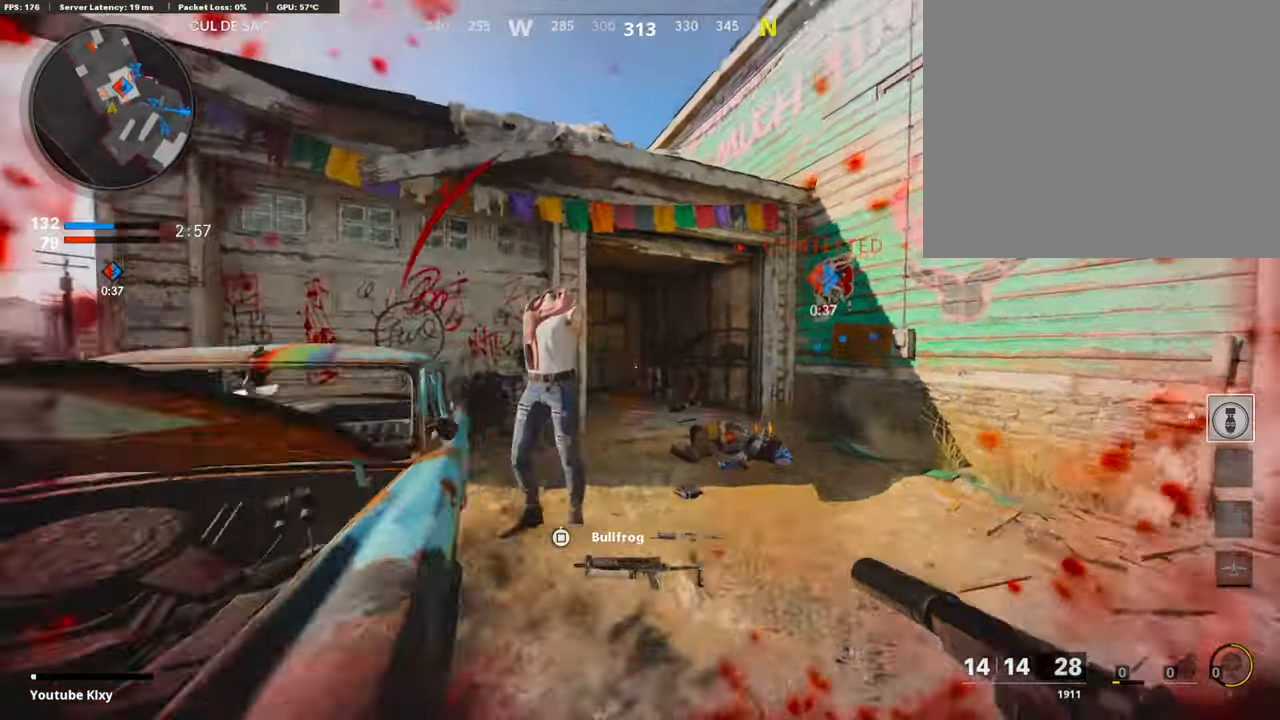
{"buttons": ["R3"], "left_stick": "up-right", "right_stick": "left", "events": [[135, "L3", "up"], [186, "right_stick", "left"], [438, "R3", "down"]]}
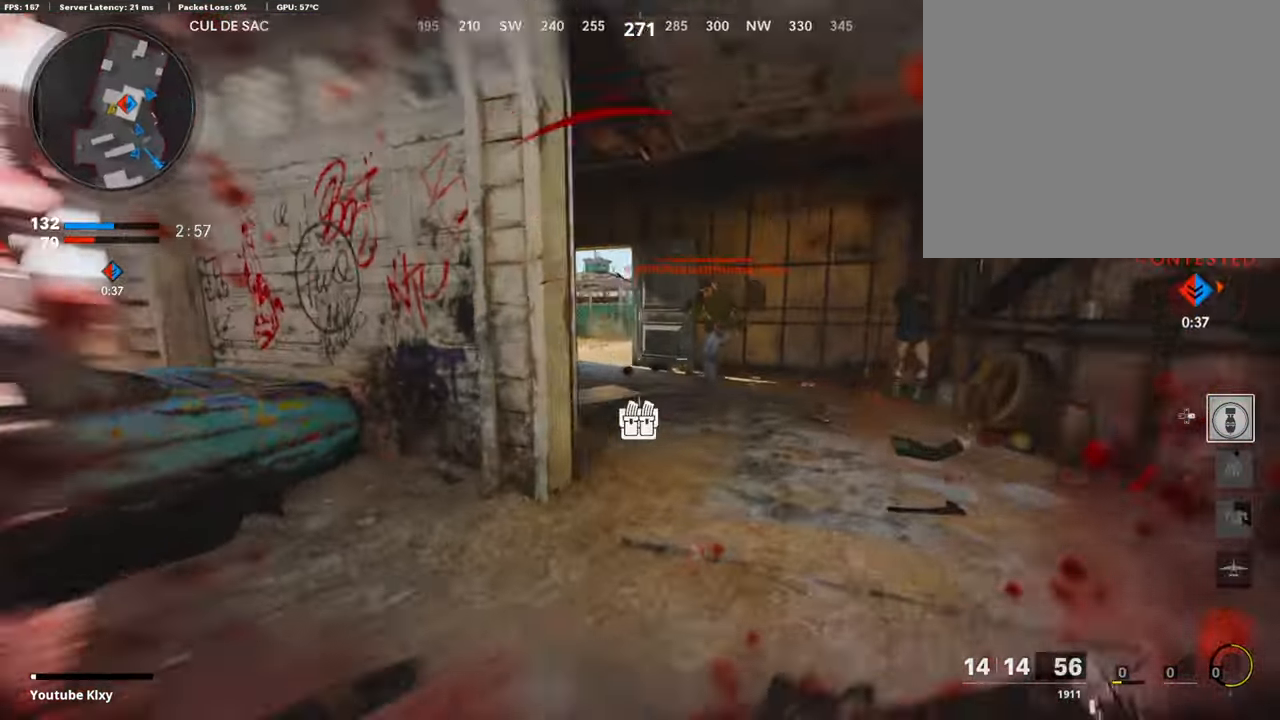
{"buttons": ["R1"], "left_stick": "up-right", "right_stick": "right", "events": [[33, "right_stick", "center"], [84, "right_stick", "left"], [117, "R3", "up"], [151, "right_stick", "center"], [202, "right_stick", "up-right"], [320, "right_stick", "center"], [387, "R1", "down"], [404, "right_stick", "right"]]}
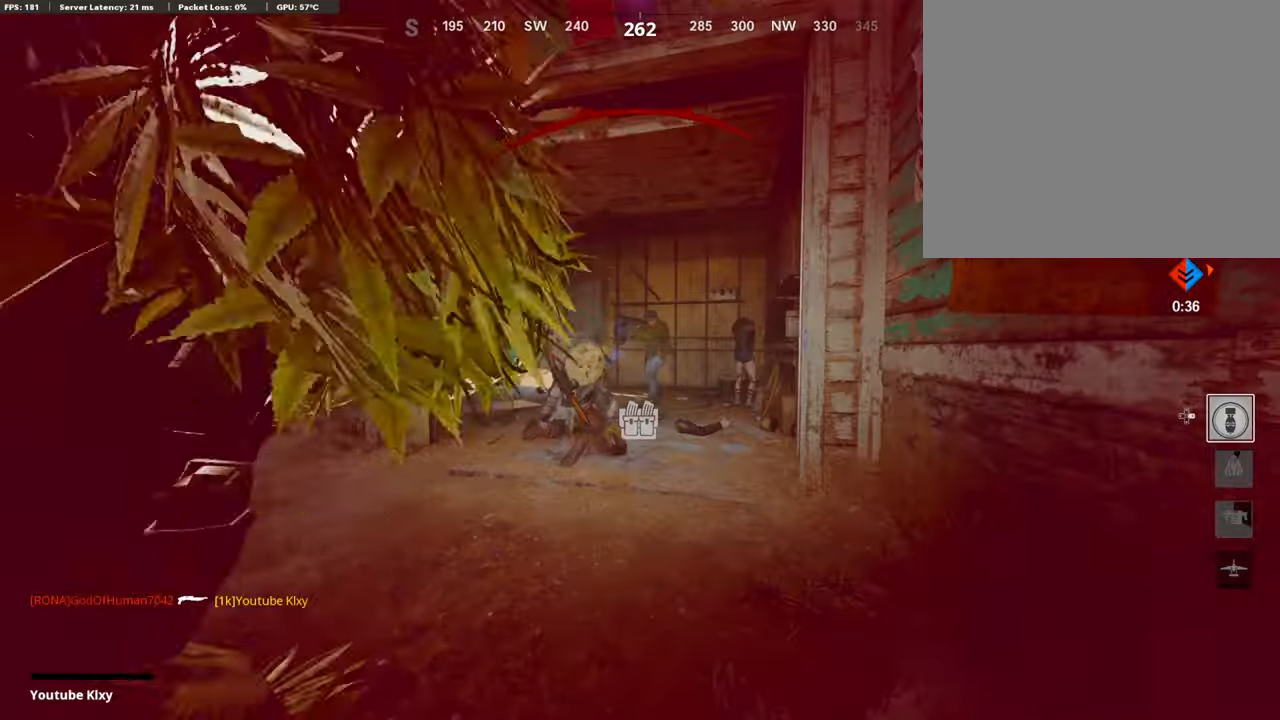
{"buttons": ["CROSS", "SQUARE"], "left_stick": "center", "right_stick": "center", "events": [[50, "R1", "up"], [236, "right_stick", "center"], [286, "left_stick", "center"], [438, "SQUARE", "down"], [505, "CROSS", "down"]]}
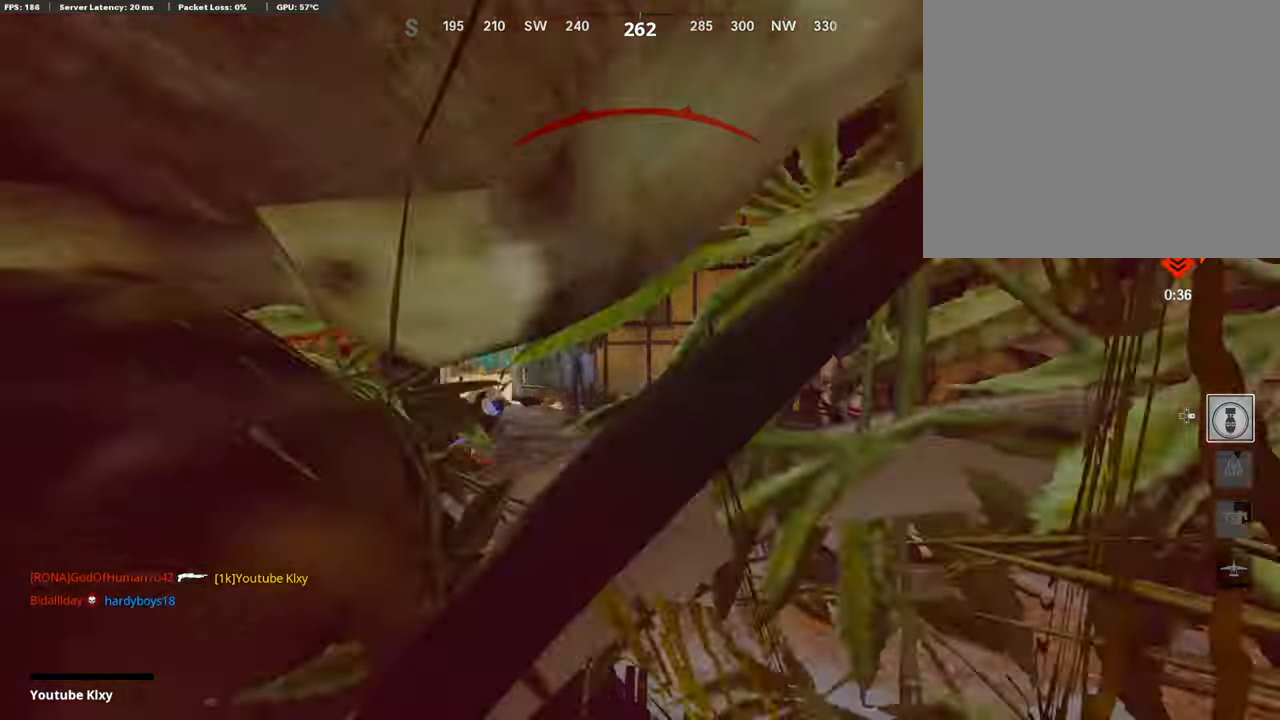
{"buttons": ["CROSS", "SQUARE"], "left_stick": "center", "right_stick": "center", "events": [[67, "SQUARE", "up"], [84, "CROSS", "up"], [219, "SQUARE", "down"], [269, "CROSS", "down"], [303, "CROSS", "up"], [320, "SQUARE", "up"], [421, "SQUARE", "down"], [488, "CROSS", "down"]]}
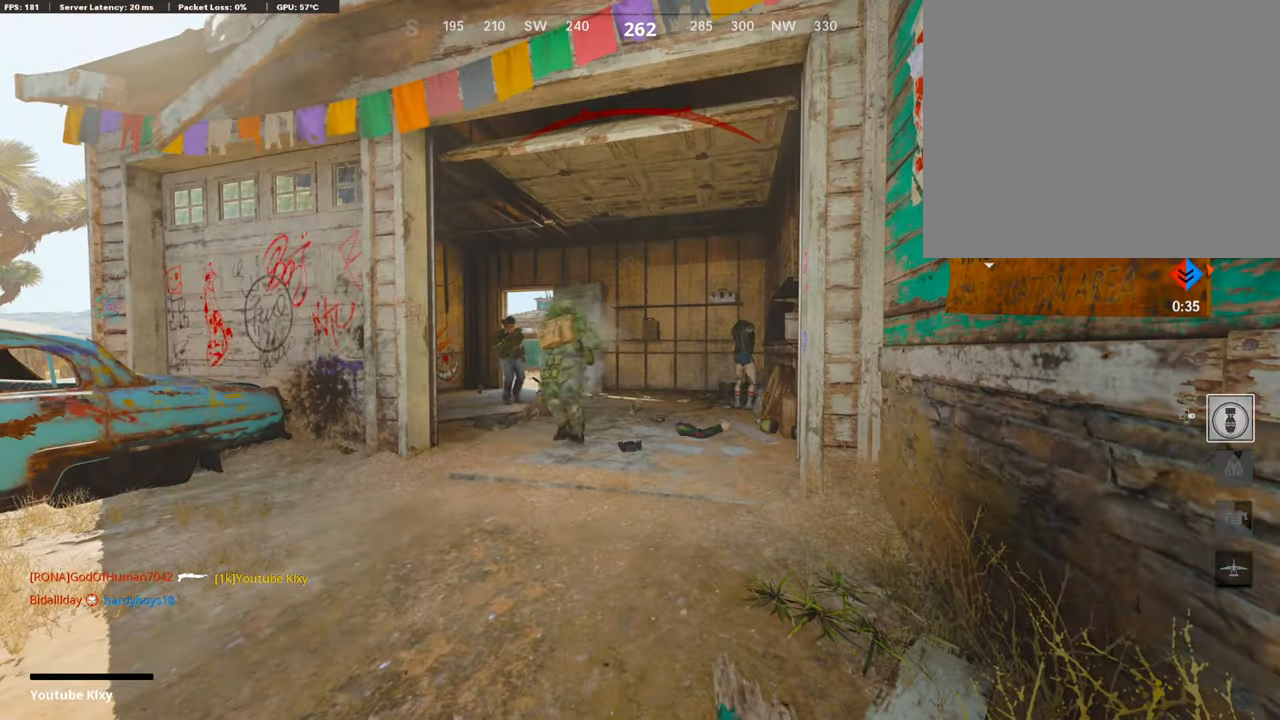
{"buttons": ["CROSS", "SQUARE"], "left_stick": "up", "right_stick": "center", "events": [[84, "CROSS", "up"], [84, "SQUARE", "up"], [151, "SQUARE", "down"], [252, "CROSS", "down"], [269, "SQUARE", "up"], [303, "CROSS", "up"], [370, "CROSS", "down"], [370, "SQUARE", "down"], [404, "left_stick", "up"]]}
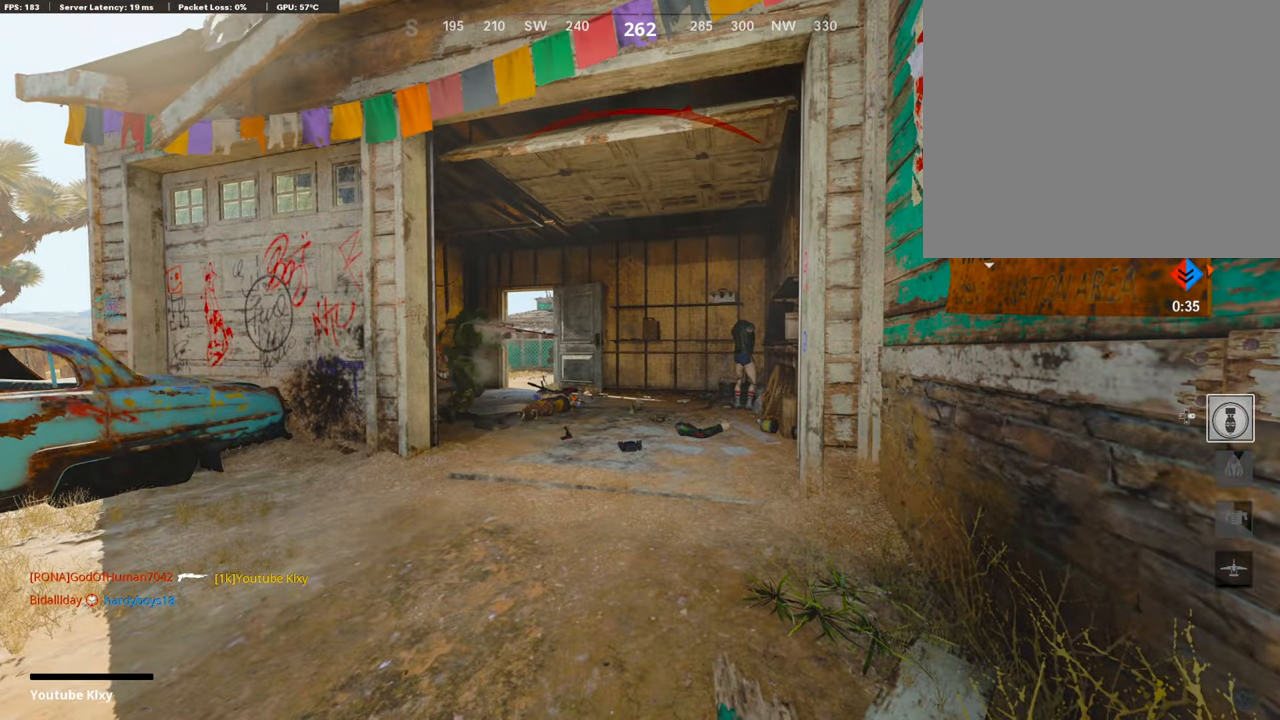
{"buttons": ["L3"], "left_stick": "up", "right_stick": "center", "events": [[51, "CROSS", "up"], [51, "SQUARE", "up"], [118, "SQUARE", "down"], [135, "CROSS", "down"], [219, "SQUARE", "up"], [253, "CROSS", "up"], [303, "CROSS", "down"], [303, "SQUARE", "down"], [438, "SQUARE", "up"], [472, "CROSS", "up"], [472, "L3", "down"]]}
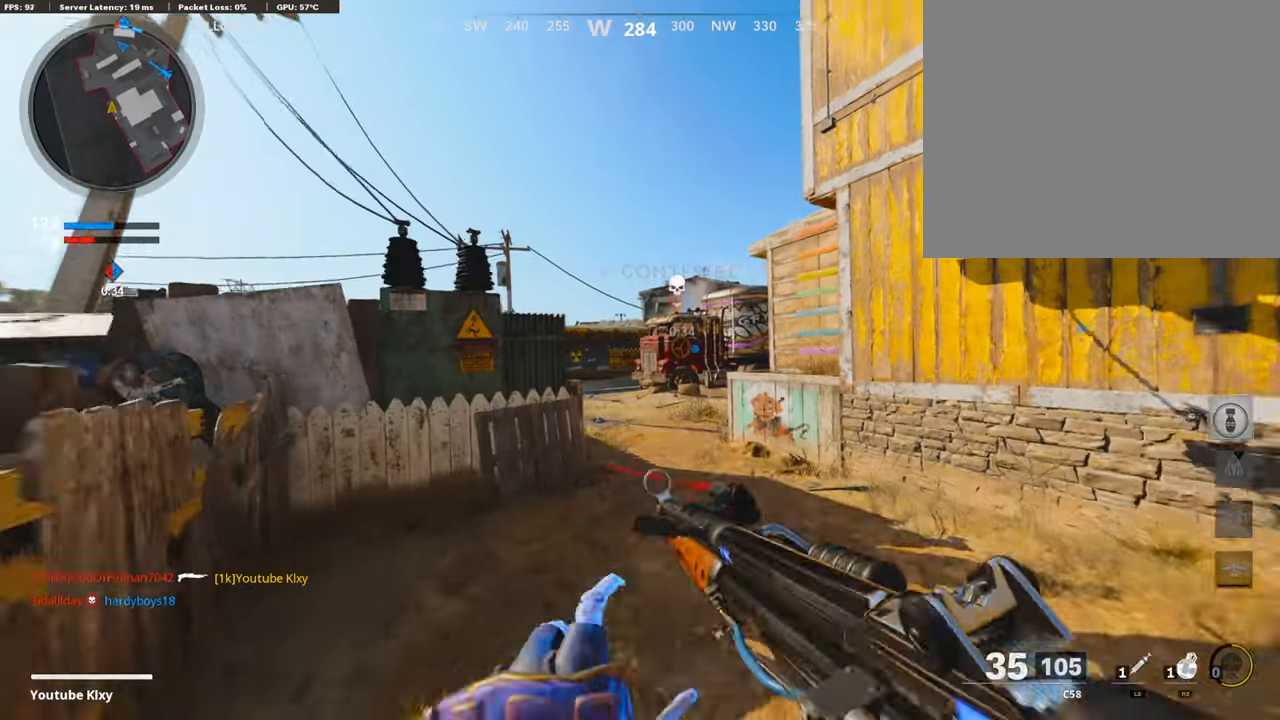
{"buttons": [], "left_stick": "up", "right_stick": "center", "events": [[118, "L3", "up"], [135, "TRIANGLE", "down"], [236, "TRIANGLE", "up"], [270, "L3", "down"], [404, "L3", "up"]]}
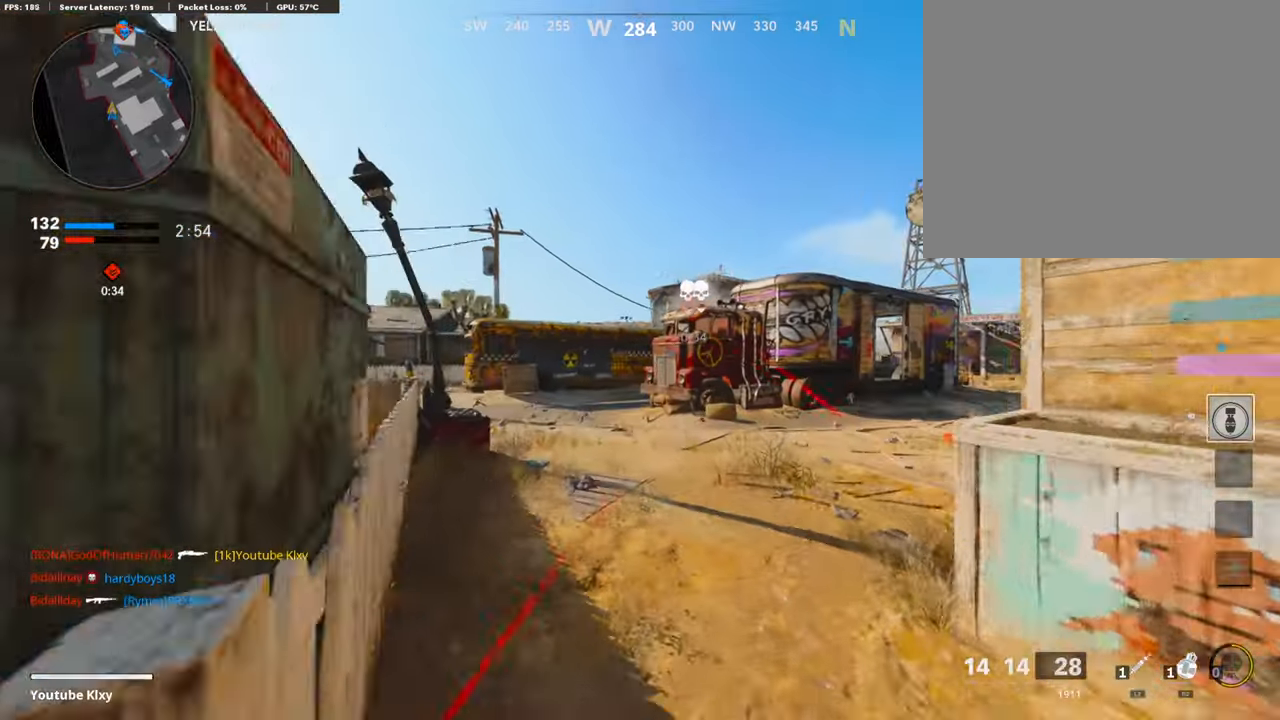
{"buttons": [], "left_stick": "up", "right_stick": "center", "events": [[84, "right_stick", "left"], [169, "right_stick", "center"]]}
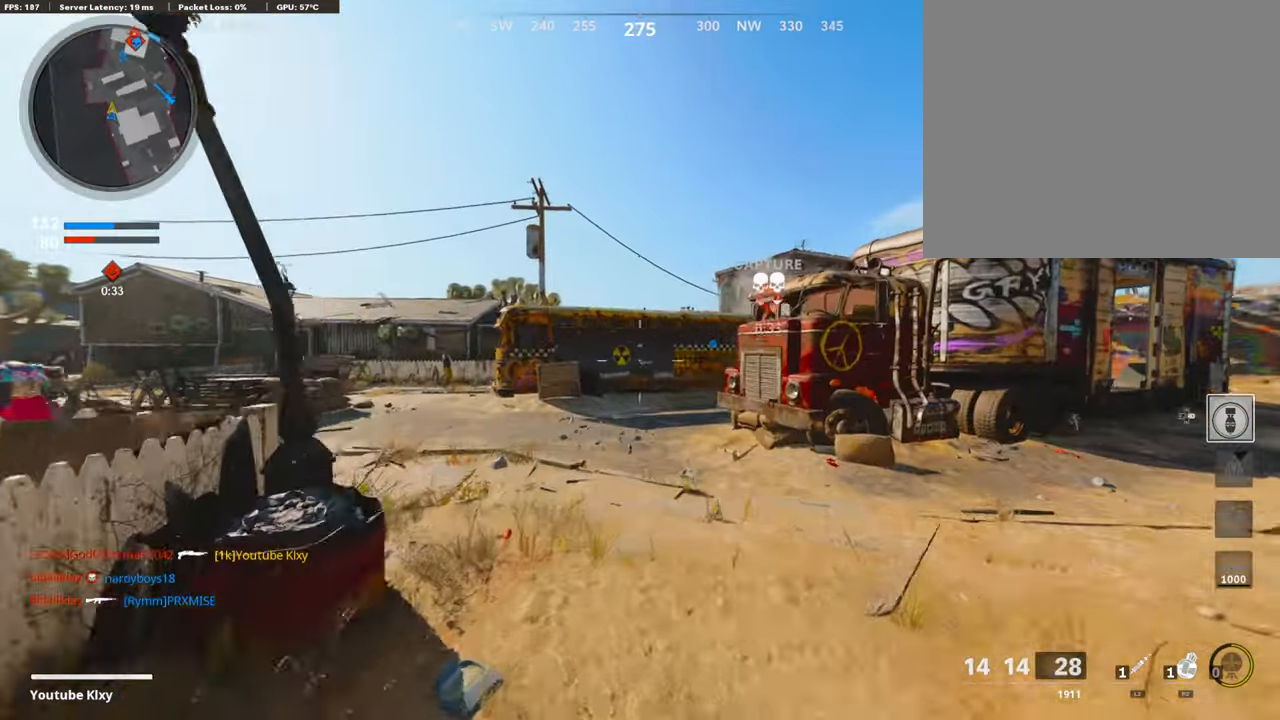
{"buttons": ["TRIANGLE", "L3"], "left_stick": "up", "right_stick": "center", "events": [[17, "CROSS", "down"], [118, "CROSS", "up"], [169, "TRIANGLE", "down"], [287, "TRIANGLE", "up"], [320, "TRIANGLE", "down"], [421, "TRIANGLE", "up"], [472, "L3", "down"], [505, "TRIANGLE", "down"]]}
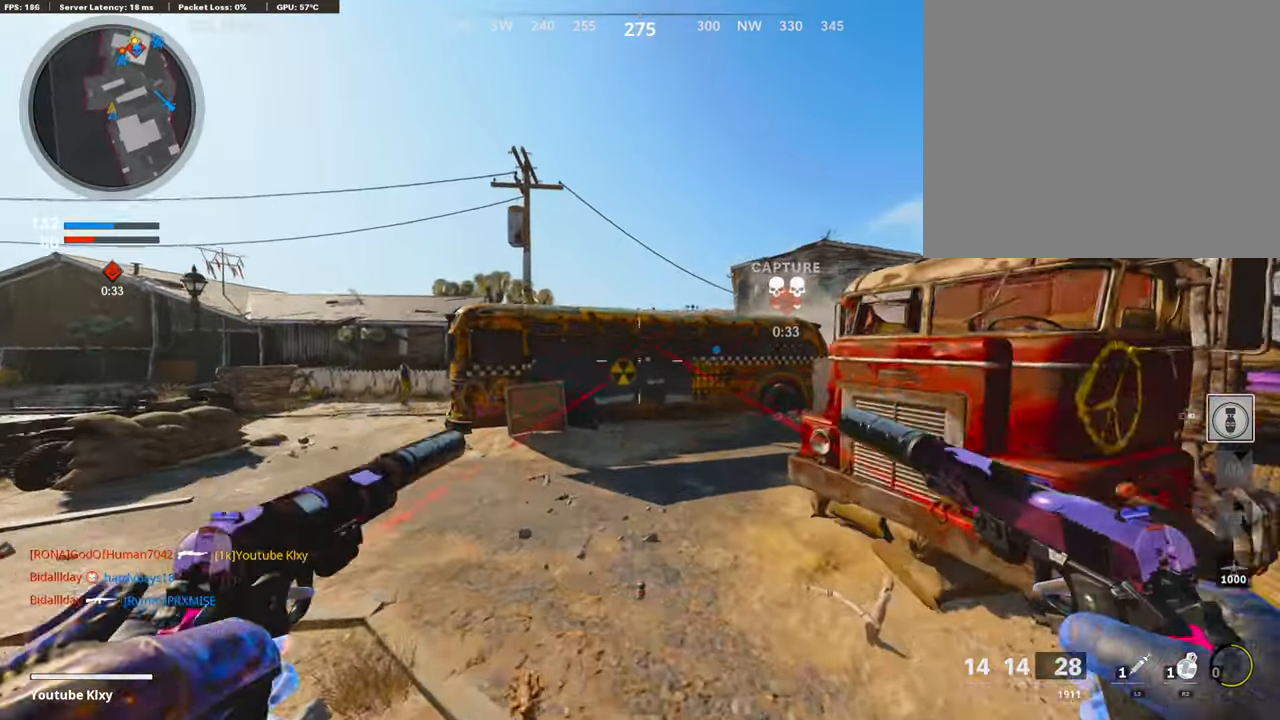
{"buttons": [], "left_stick": "up", "right_stick": "center", "events": [[68, "TRIANGLE", "up"], [135, "TRIANGLE", "down"], [219, "TRIANGLE", "up"], [304, "TRIANGLE", "down"], [388, "TRIANGLE", "up"], [438, "TRIANGLE", "down"], [455, "L3", "up"], [506, "TRIANGLE", "up"]]}
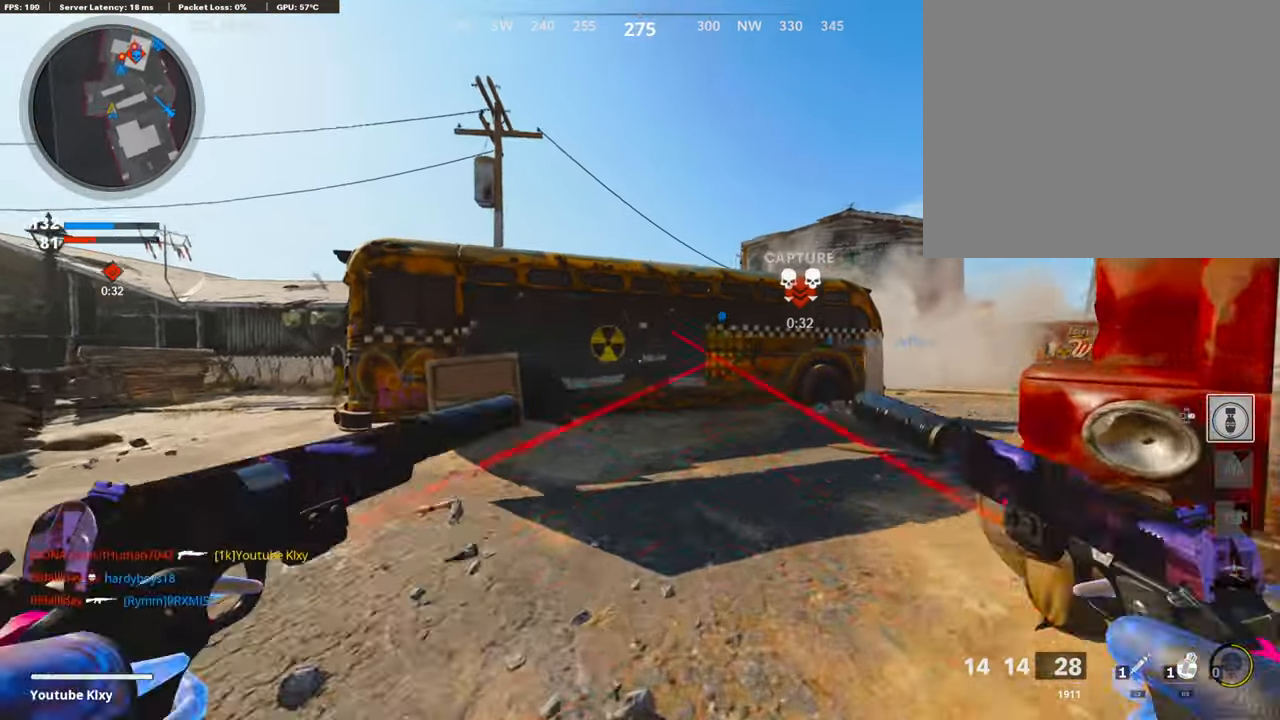
{"buttons": [], "left_stick": "up-right", "right_stick": "right", "events": [[117, "TRIANGLE", "down"], [202, "TRIANGLE", "up"], [235, "TRIANGLE", "down"], [286, "TRIANGLE", "up"], [303, "left_stick", "up-right"], [454, "right_stick", "right"]]}
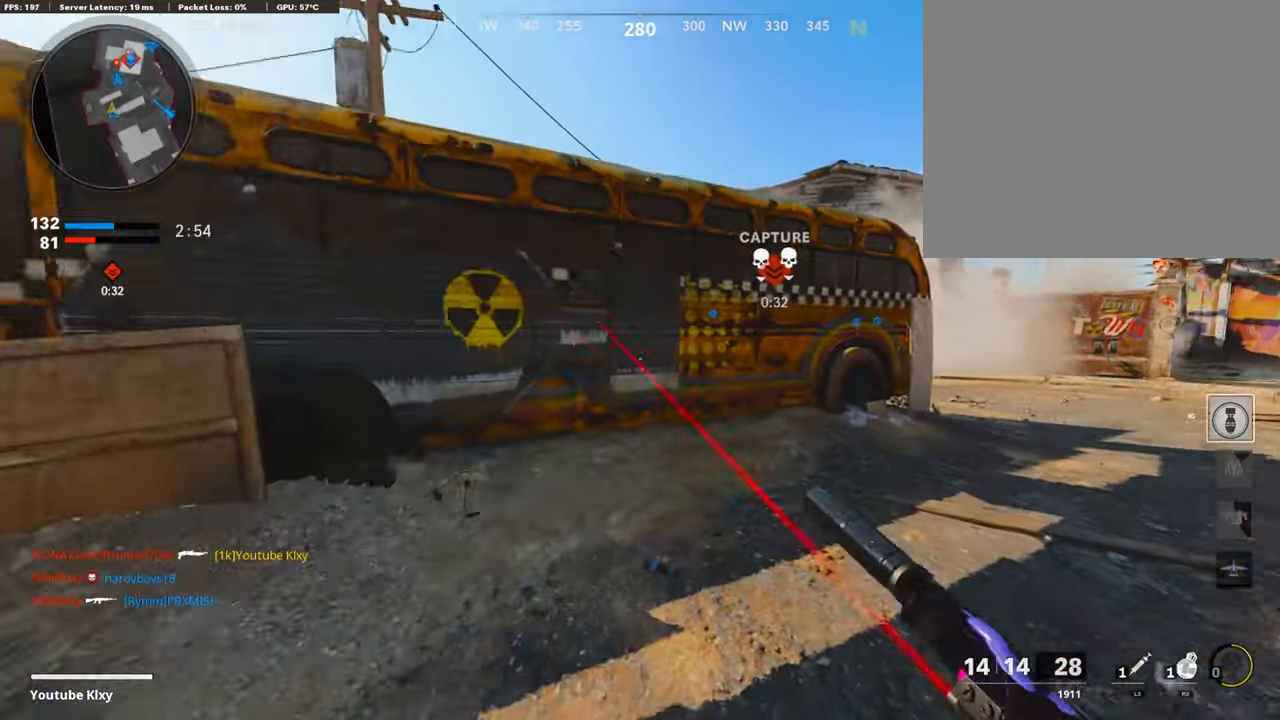
{"buttons": [], "left_stick": "up-right", "right_stick": "center", "events": [[134, "right_stick", "center"], [286, "right_stick", "left"], [387, "R3", "down"], [387, "right_stick", "center"], [505, "R3", "up"]]}
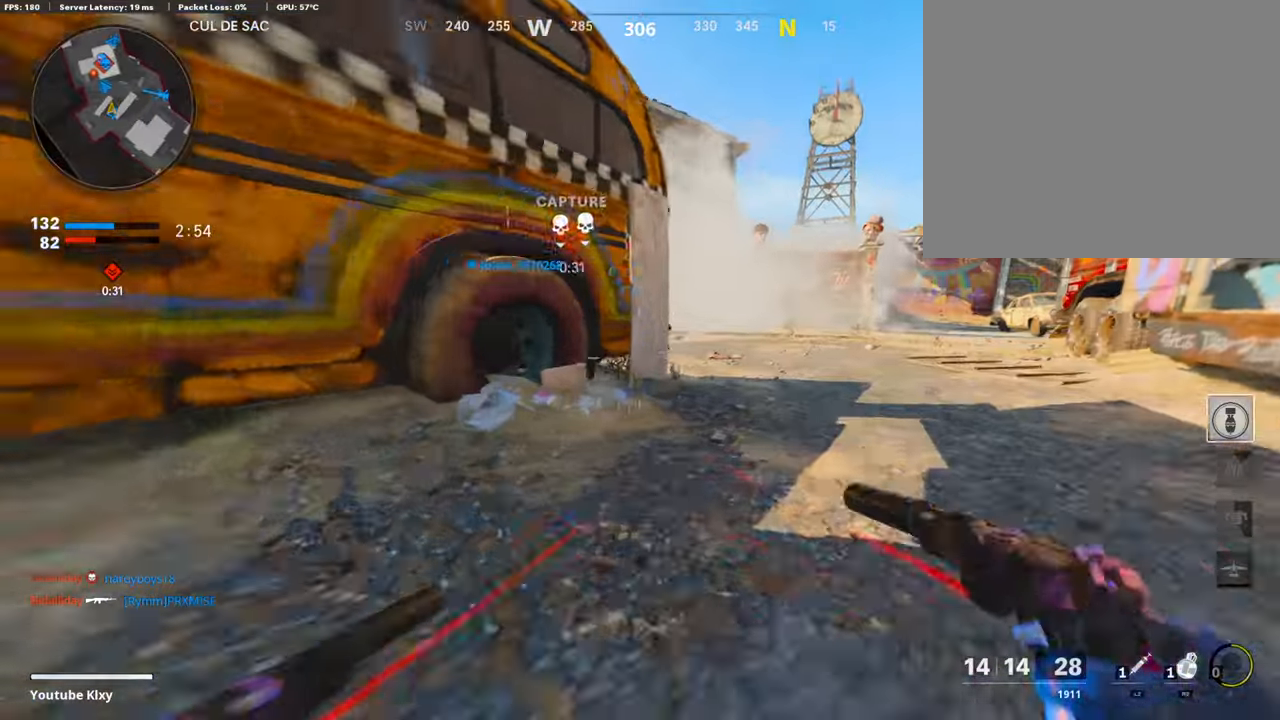
{"buttons": ["R2"], "left_stick": "up-right", "right_stick": "center", "events": [[118, "R3", "down"], [185, "L3", "down"], [219, "R3", "up"], [253, "right_stick", "left"], [370, "R2", "down"], [438, "right_stick", "center"], [471, "L3", "up"]]}